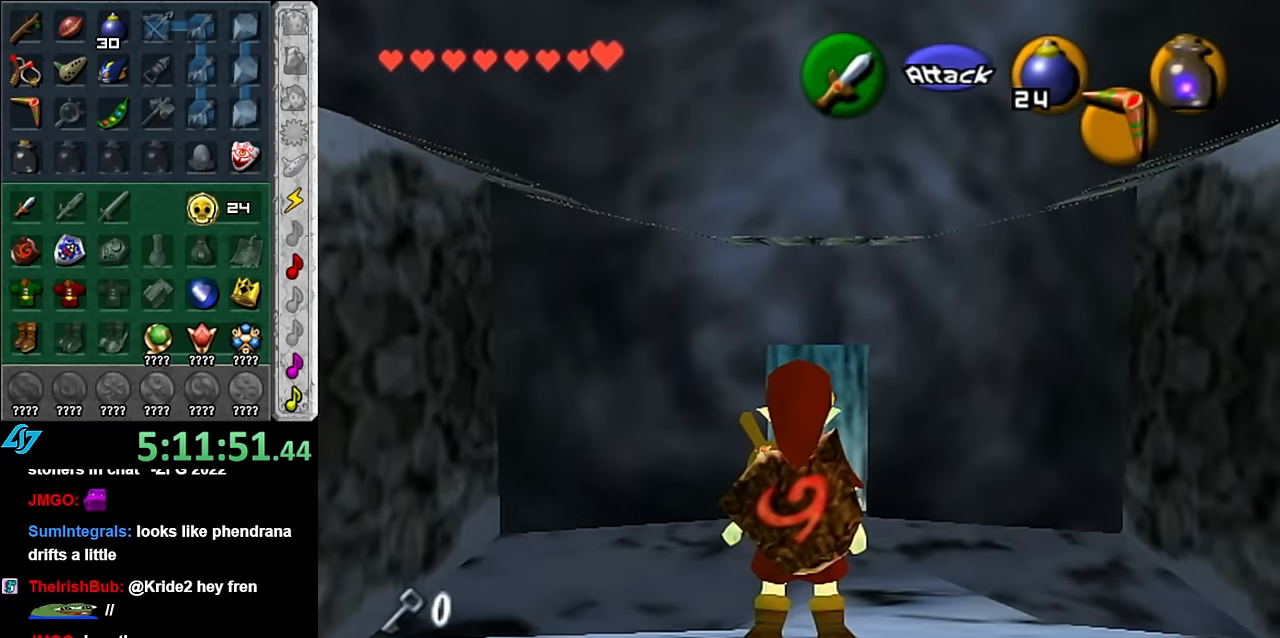
Gameplay with a controller (Nintendo layout); each line is a JSON object with the inputs held at the frame after it. "events" lists button and stick changes between this image and that frame as [ms after this image, input, new state], when the widget could be followed in between. Not read: L3 R2 R3 Y.
{"buttons": [], "left_stick": "left", "right_stick": "center", "events": [[417, "left_stick", "left"]]}
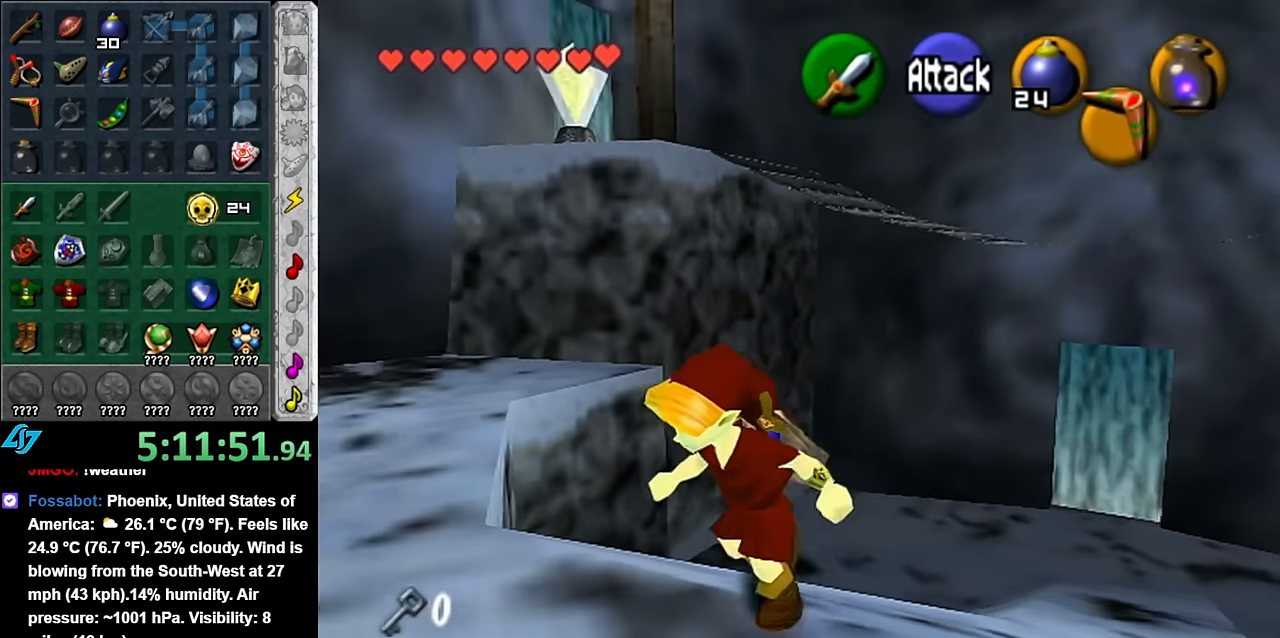
{"buttons": [], "left_stick": "up-left", "right_stick": "center", "events": [[67, "left_stick", "up-left"], [333, "A", "down"], [450, "A", "up"]]}
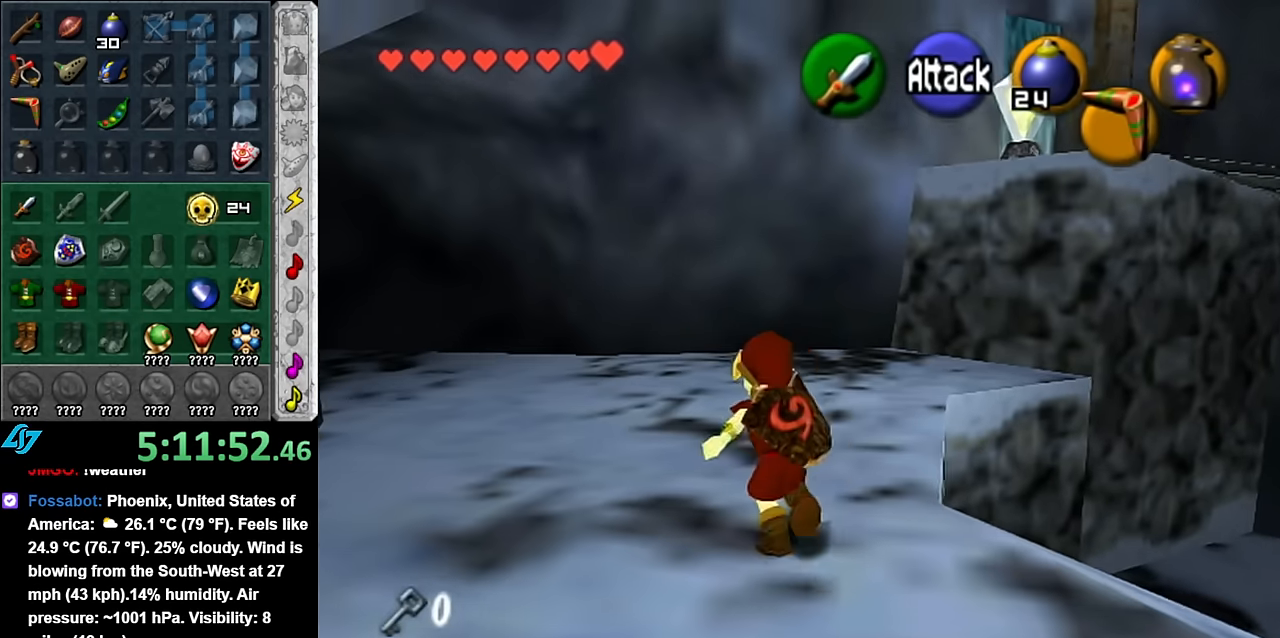
{"buttons": [], "left_stick": "up-left", "right_stick": "center", "events": [[17, "A", "down"], [133, "A", "up"]]}
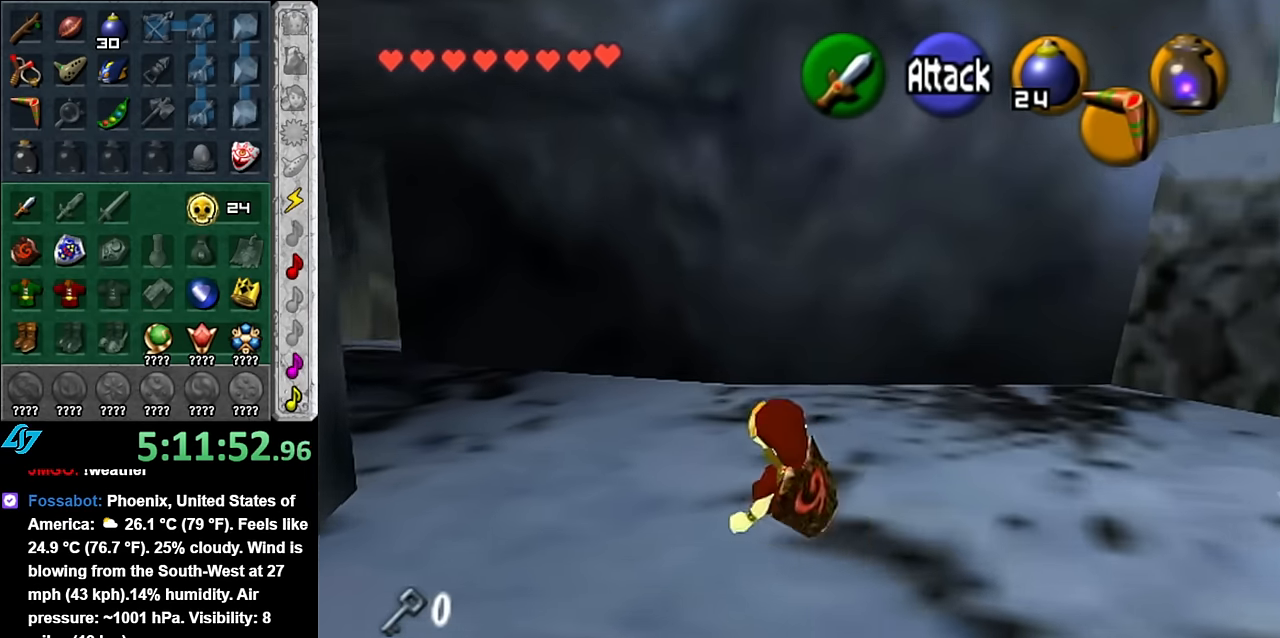
{"buttons": [], "left_stick": "up-left", "right_stick": "center", "events": [[167, "A", "down"], [333, "A", "up"]]}
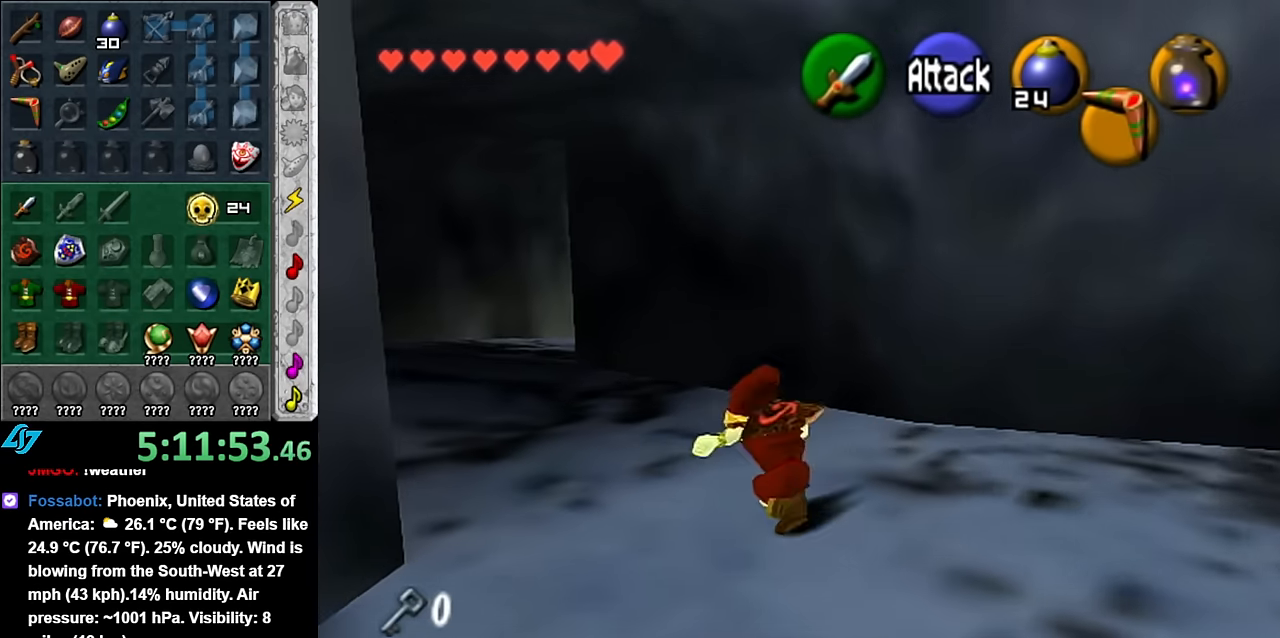
{"buttons": ["A"], "left_stick": "up", "right_stick": "center", "events": [[367, "left_stick", "up"], [483, "A", "down"]]}
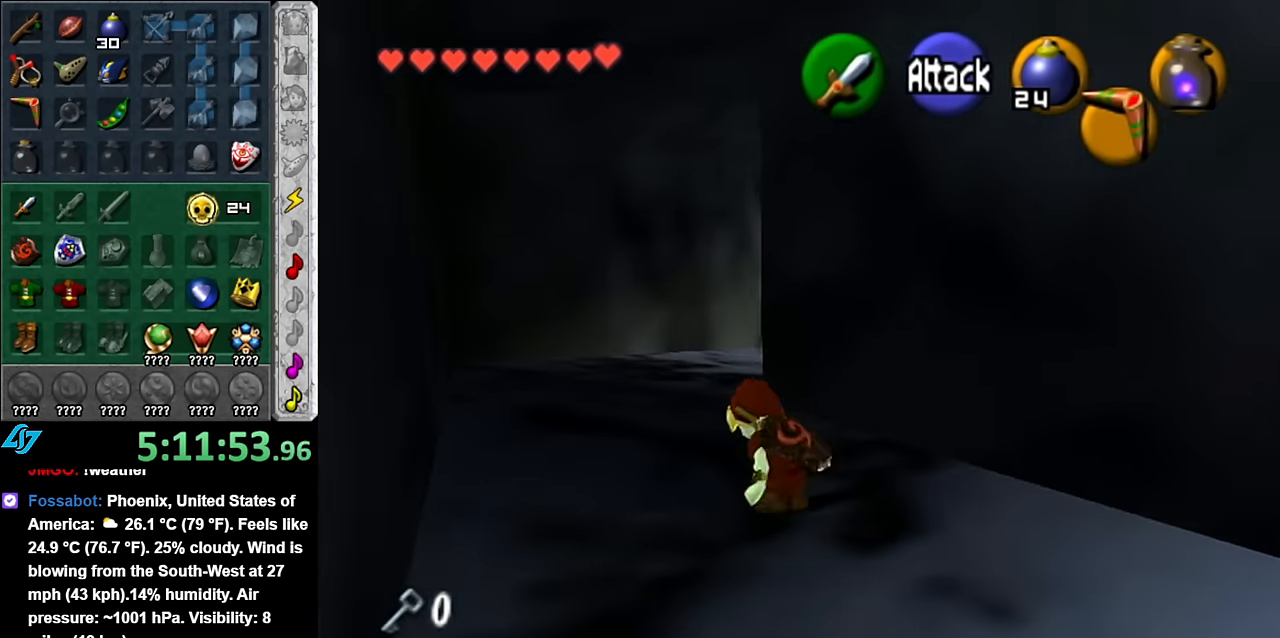
{"buttons": [], "left_stick": "up", "right_stick": "center", "events": [[133, "A", "up"]]}
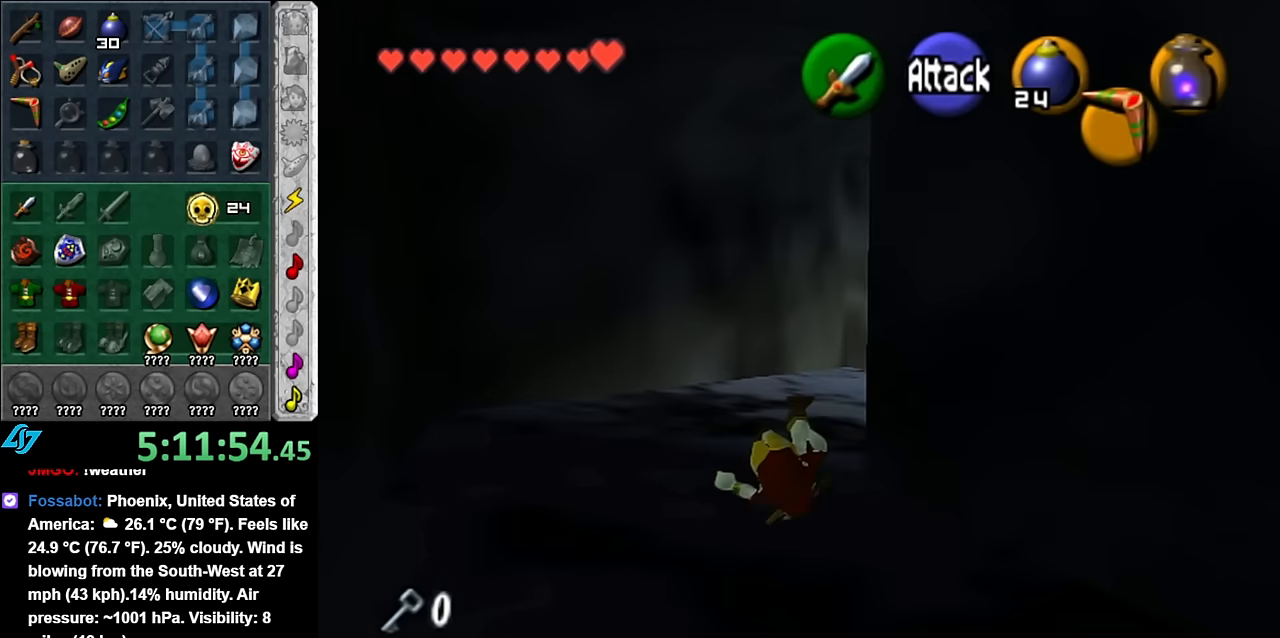
{"buttons": ["L1"], "left_stick": "up", "right_stick": "center", "events": [[133, "left_stick", "up-right"], [267, "A", "down"], [333, "L1", "down"], [417, "A", "up"], [483, "left_stick", "up"]]}
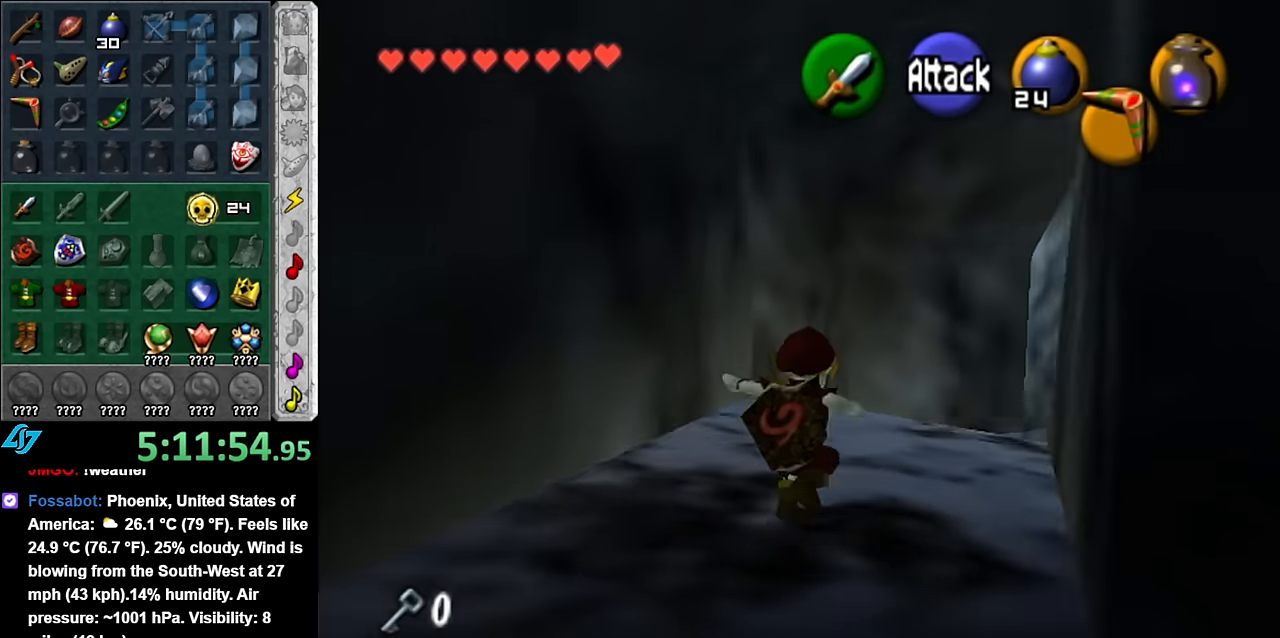
{"buttons": [], "left_stick": "up", "right_stick": "center", "events": [[83, "L1", "up"]]}
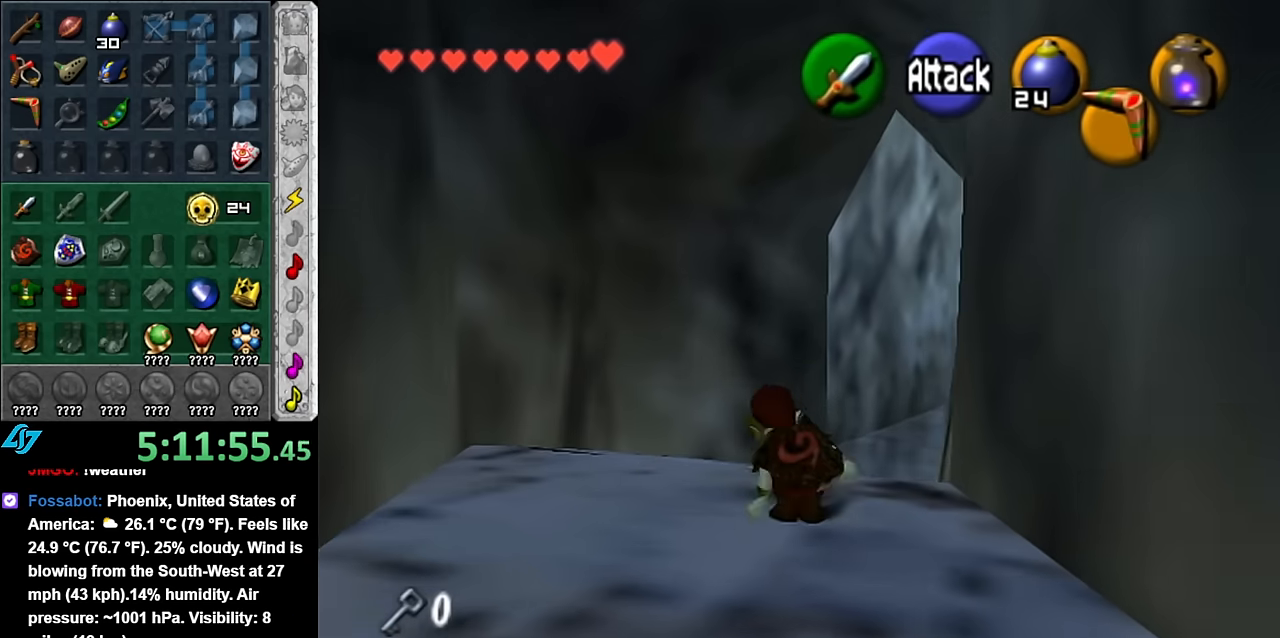
{"buttons": [], "left_stick": "up", "right_stick": "center", "events": []}
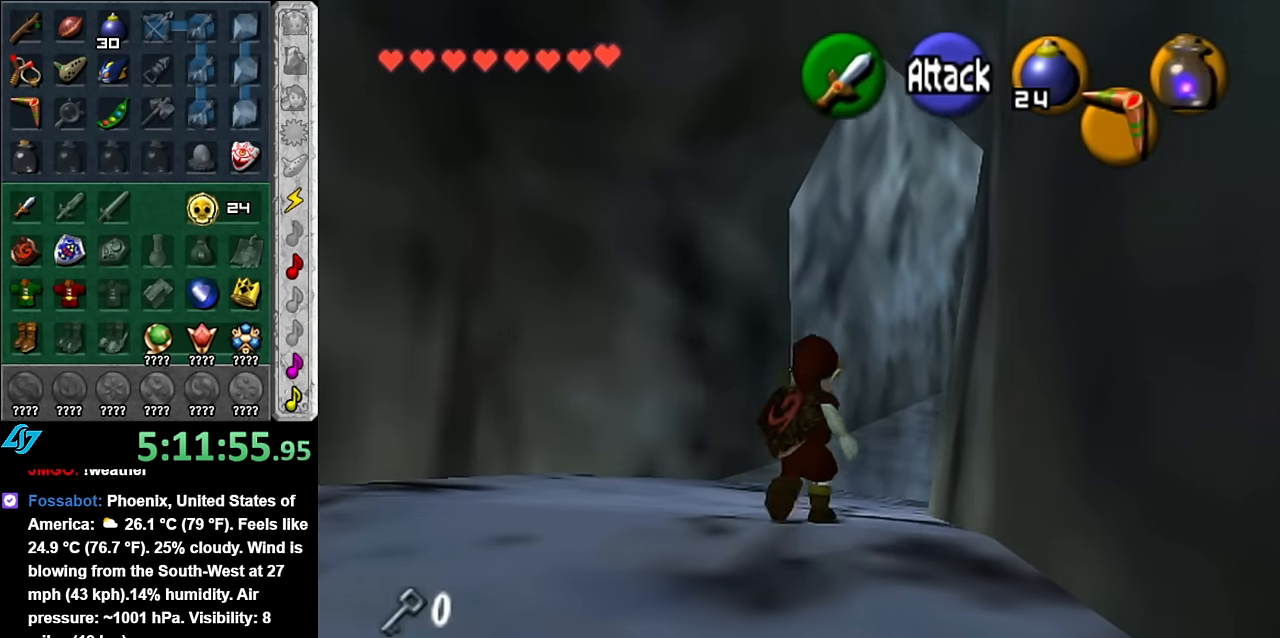
{"buttons": ["A"], "left_stick": "up", "right_stick": "center", "events": [[233, "A", "down"], [383, "A", "up"], [450, "A", "down"]]}
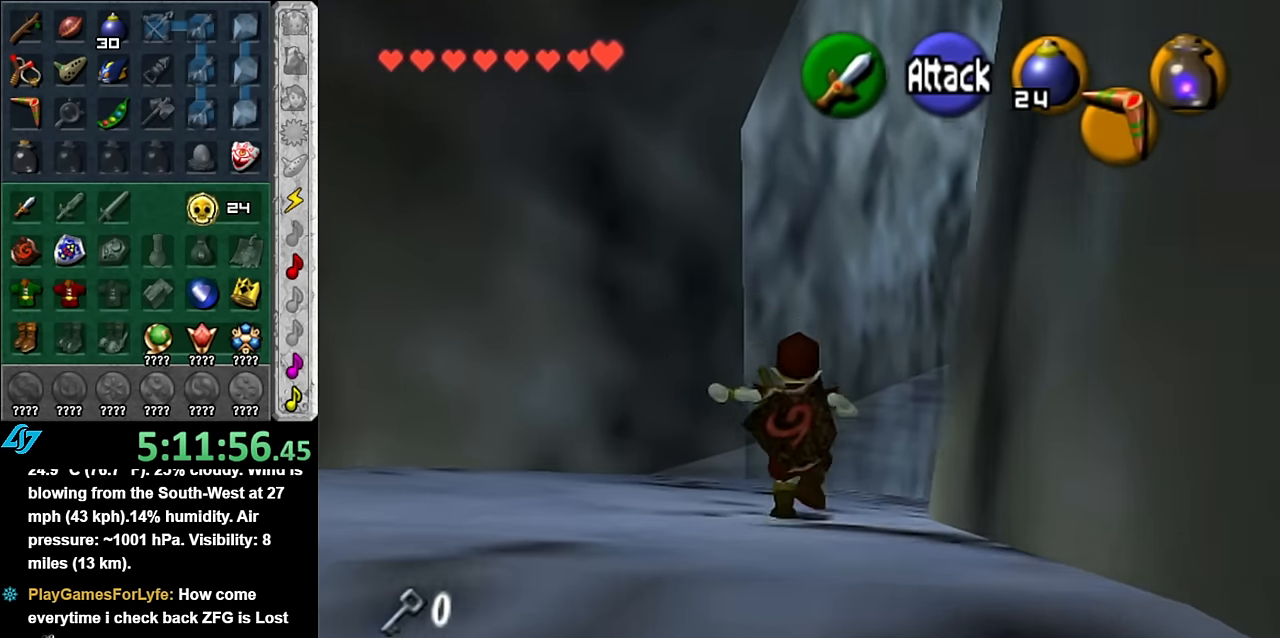
{"buttons": [], "left_stick": "right", "right_stick": "center", "events": [[100, "A", "up"], [333, "left_stick", "up-right"], [450, "left_stick", "right"]]}
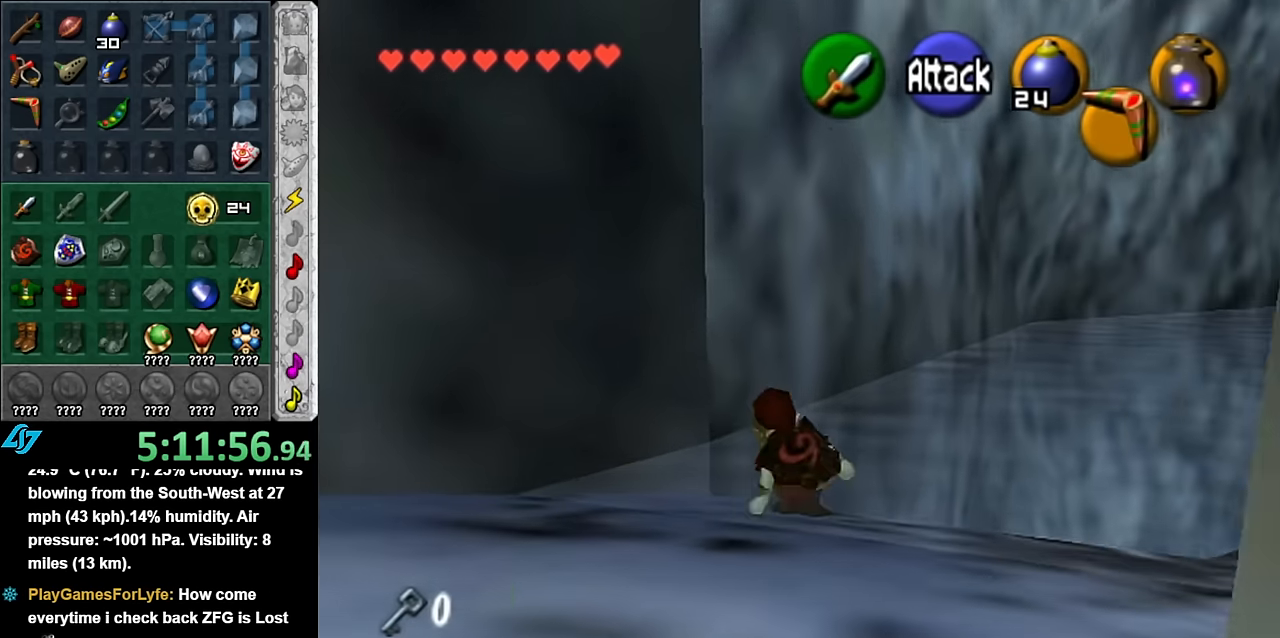
{"buttons": [], "left_stick": "up", "right_stick": "center", "events": [[50, "L1", "down"], [67, "left_stick", "center"], [300, "L1", "up"], [350, "left_stick", "up"]]}
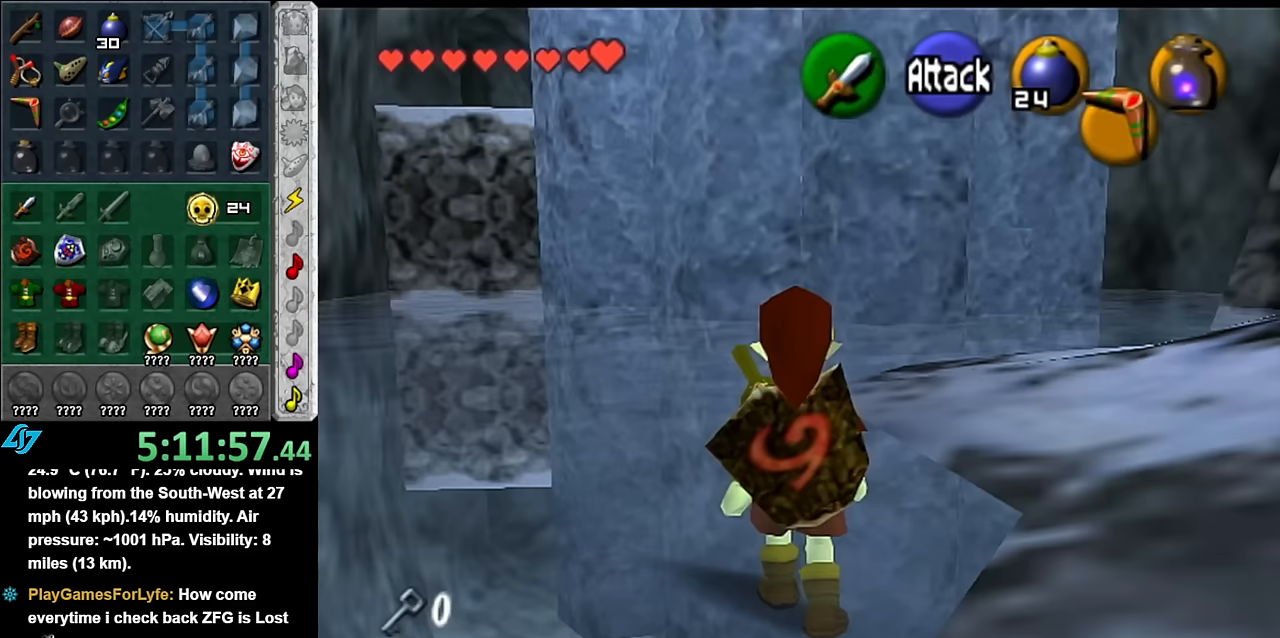
{"buttons": [], "left_stick": "up-right", "right_stick": "center", "events": [[233, "left_stick", "up-left"], [483, "left_stick", "up-right"]]}
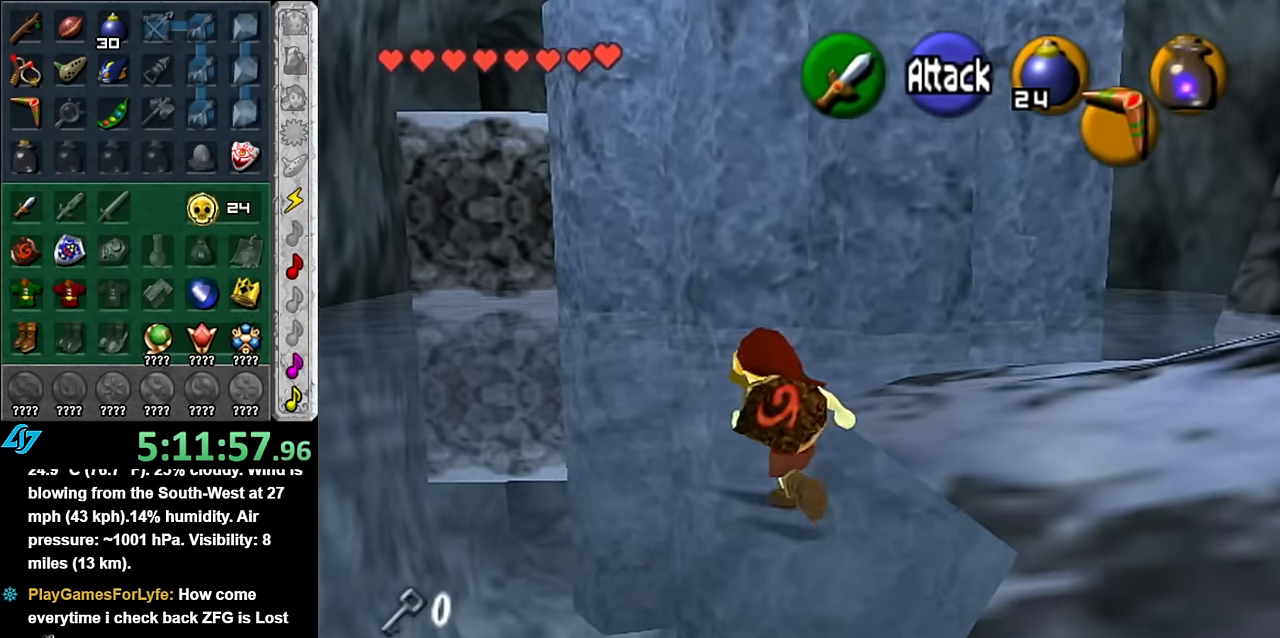
{"buttons": [], "left_stick": "down-right", "right_stick": "center", "events": [[50, "left_stick", "right"], [233, "left_stick", "down-right"]]}
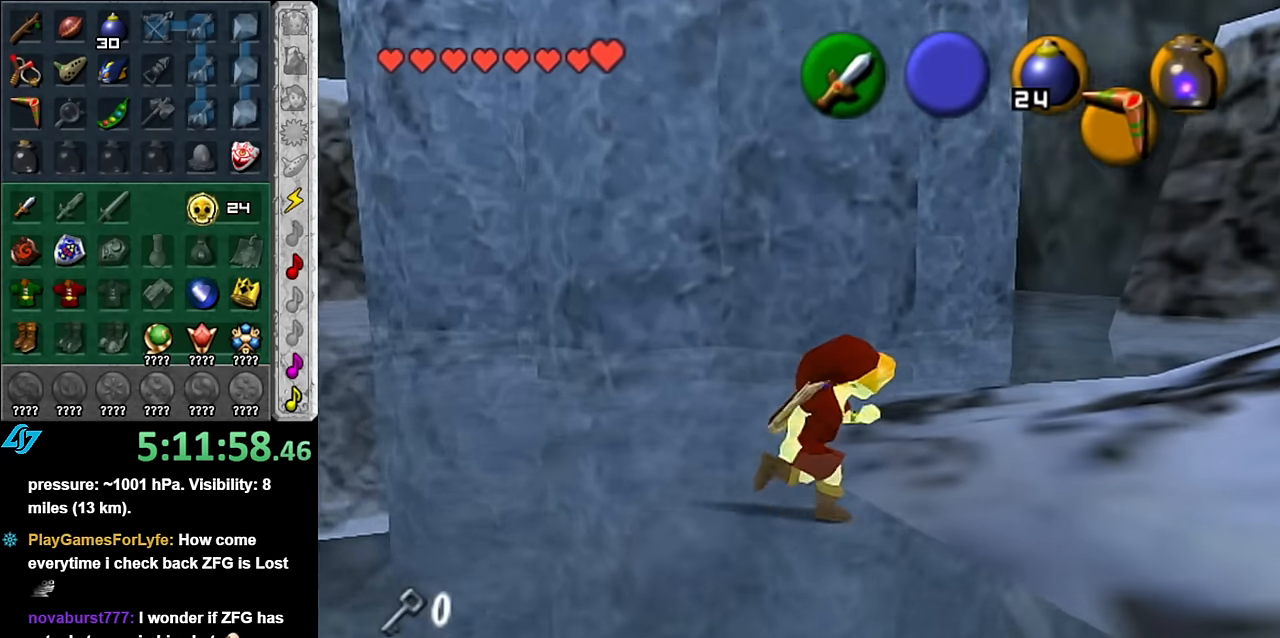
{"buttons": ["A"], "left_stick": "right", "right_stick": "center", "events": [[233, "left_stick", "right"], [383, "A", "down"]]}
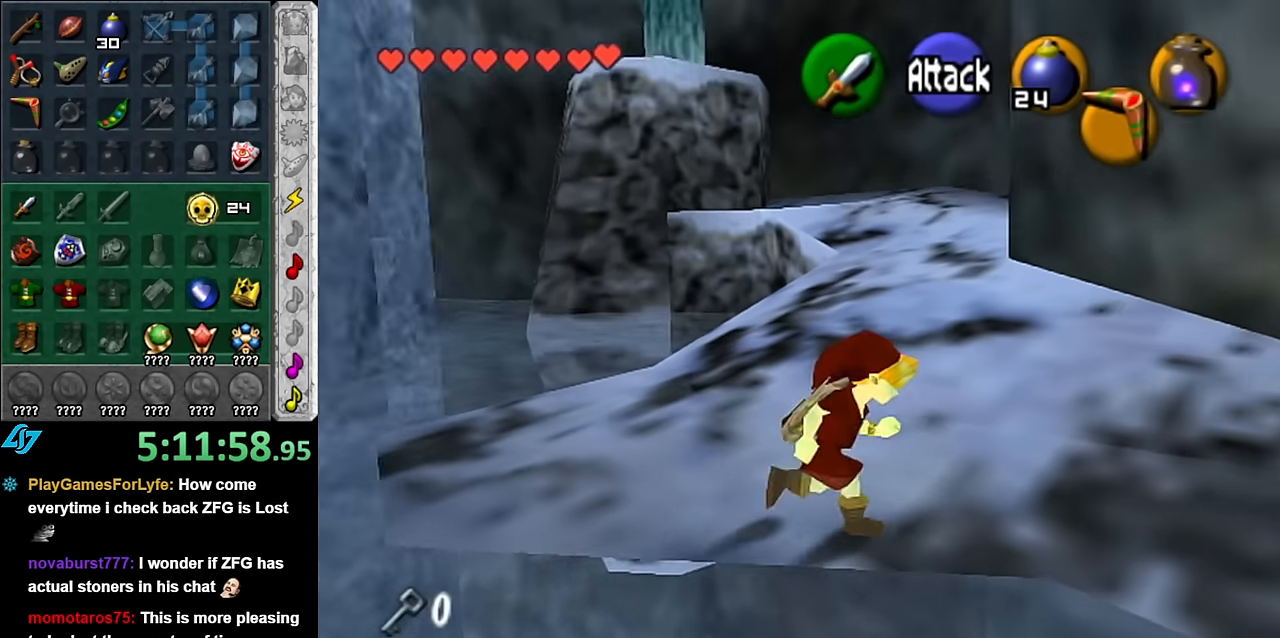
{"buttons": [], "left_stick": "up-right", "right_stick": "center", "events": [[17, "A", "up"], [83, "A", "down"], [200, "A", "up"], [350, "left_stick", "up-right"]]}
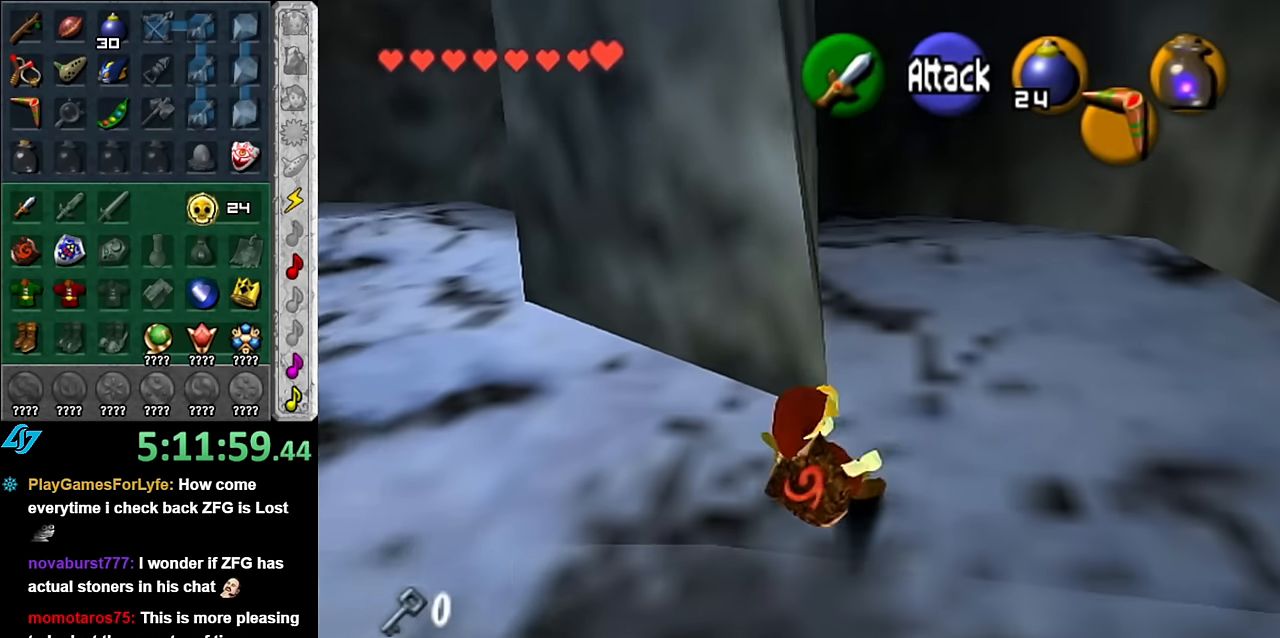
{"buttons": [], "left_stick": "down-left", "right_stick": "center", "events": [[100, "left_stick", "up-left"], [200, "left_stick", "left"], [300, "left_stick", "down-left"]]}
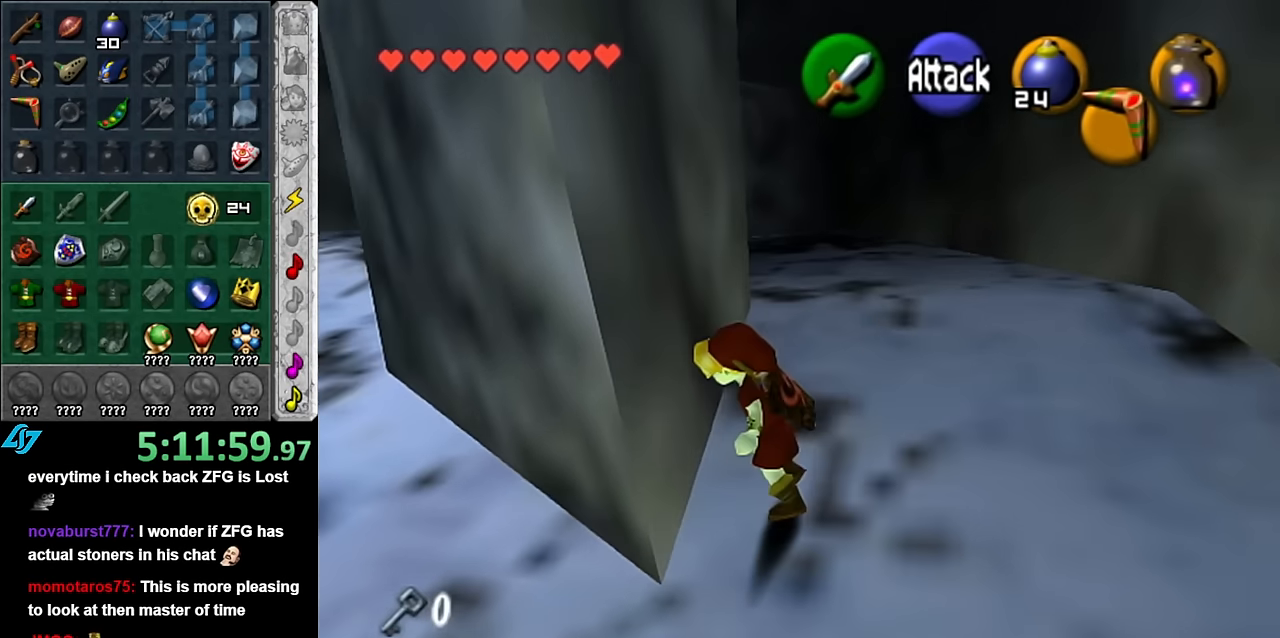
{"buttons": [], "left_stick": "up-right", "right_stick": "center", "events": [[83, "left_stick", "down"], [233, "left_stick", "center"], [383, "left_stick", "up-right"]]}
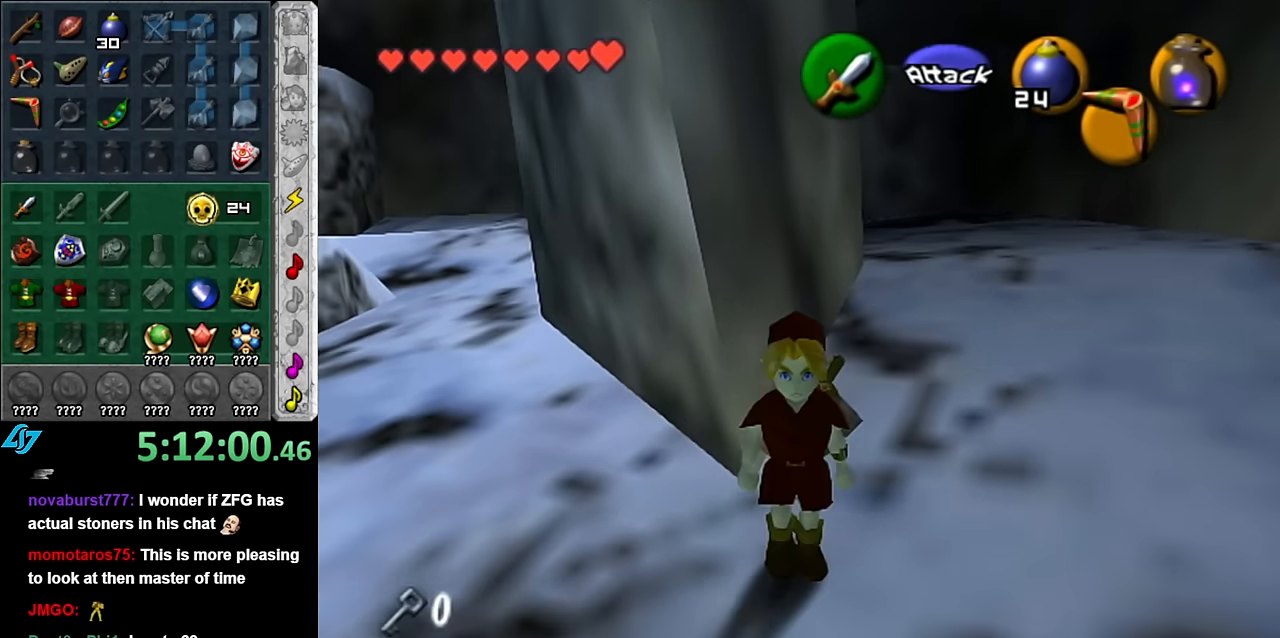
{"buttons": ["A"], "left_stick": "up", "right_stick": "center", "events": [[200, "left_stick", "up"], [383, "A", "down"]]}
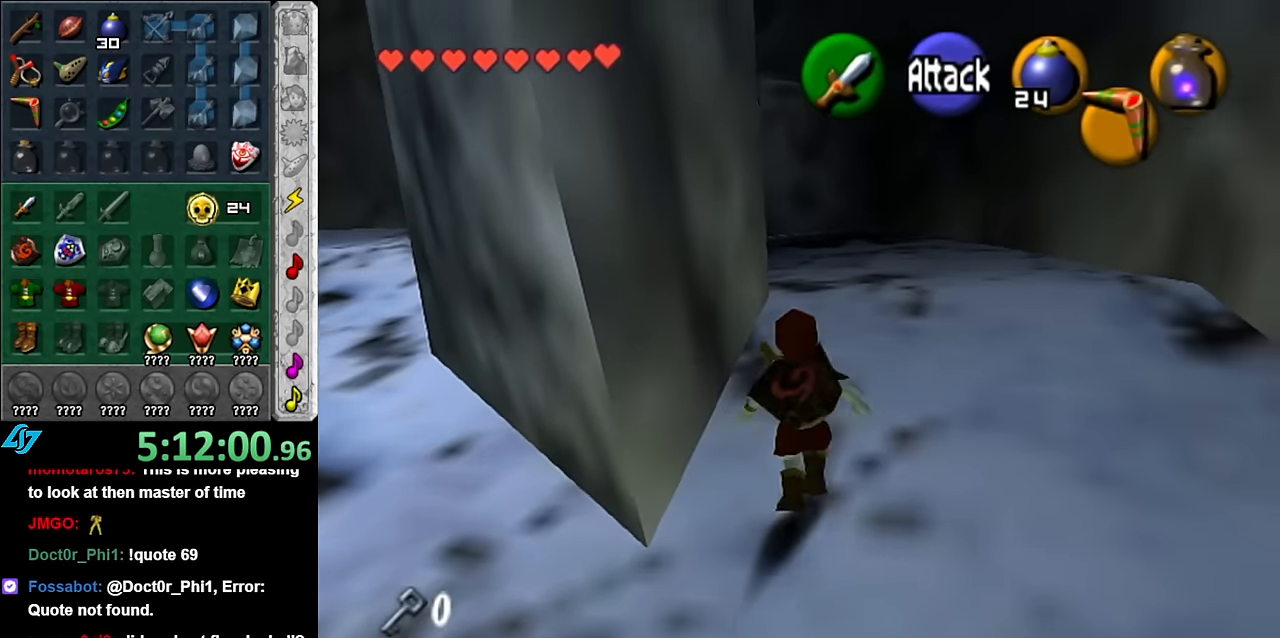
{"buttons": [], "left_stick": "up", "right_stick": "center", "events": [[17, "A", "up"], [83, "A", "down"], [200, "A", "up"]]}
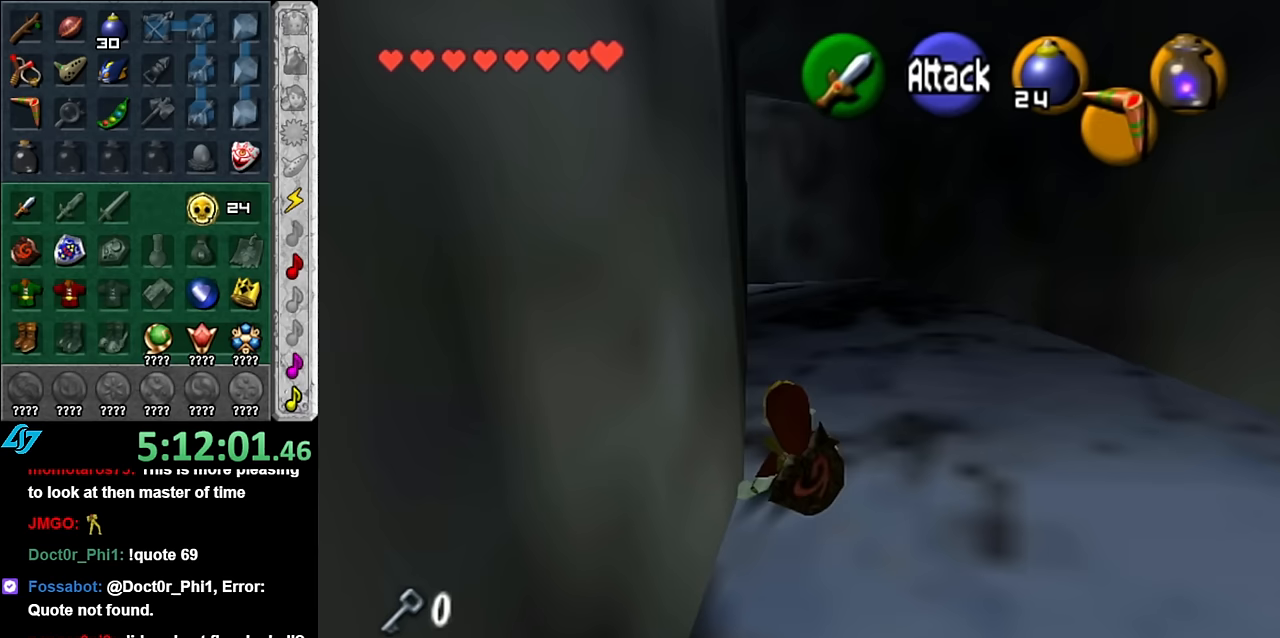
{"buttons": [], "left_stick": "up", "right_stick": "center", "events": [[133, "A", "down"], [300, "A", "up"]]}
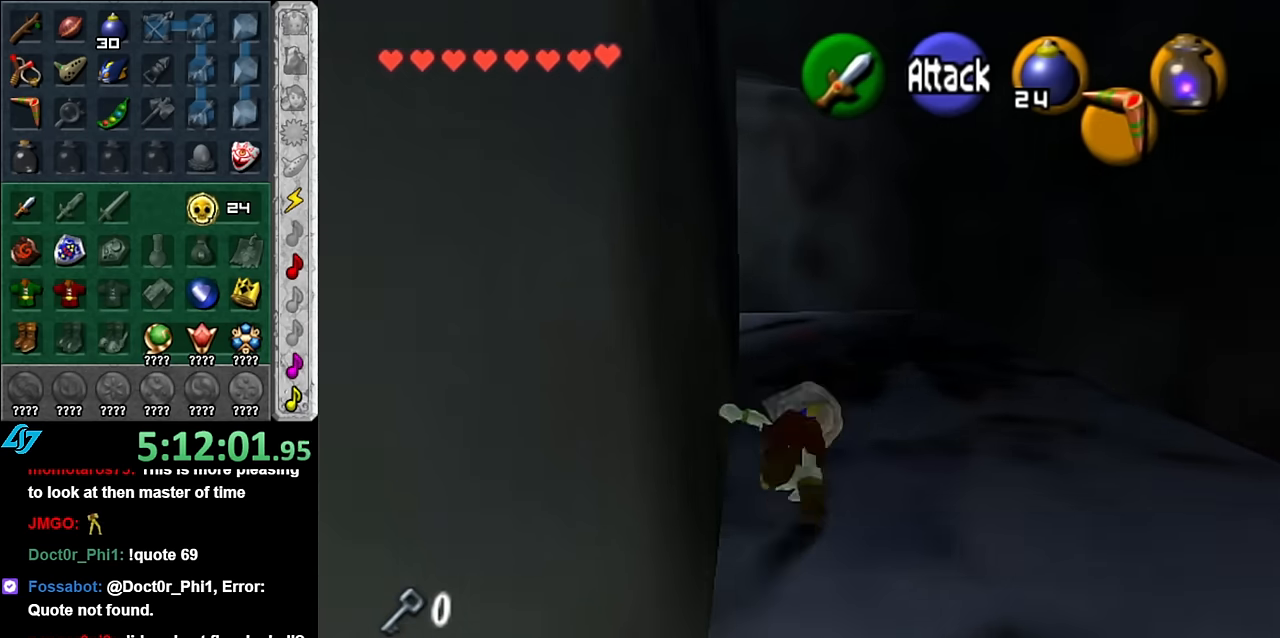
{"buttons": ["A"], "left_stick": "up-left", "right_stick": "center", "events": [[267, "left_stick", "up-left"], [483, "A", "down"]]}
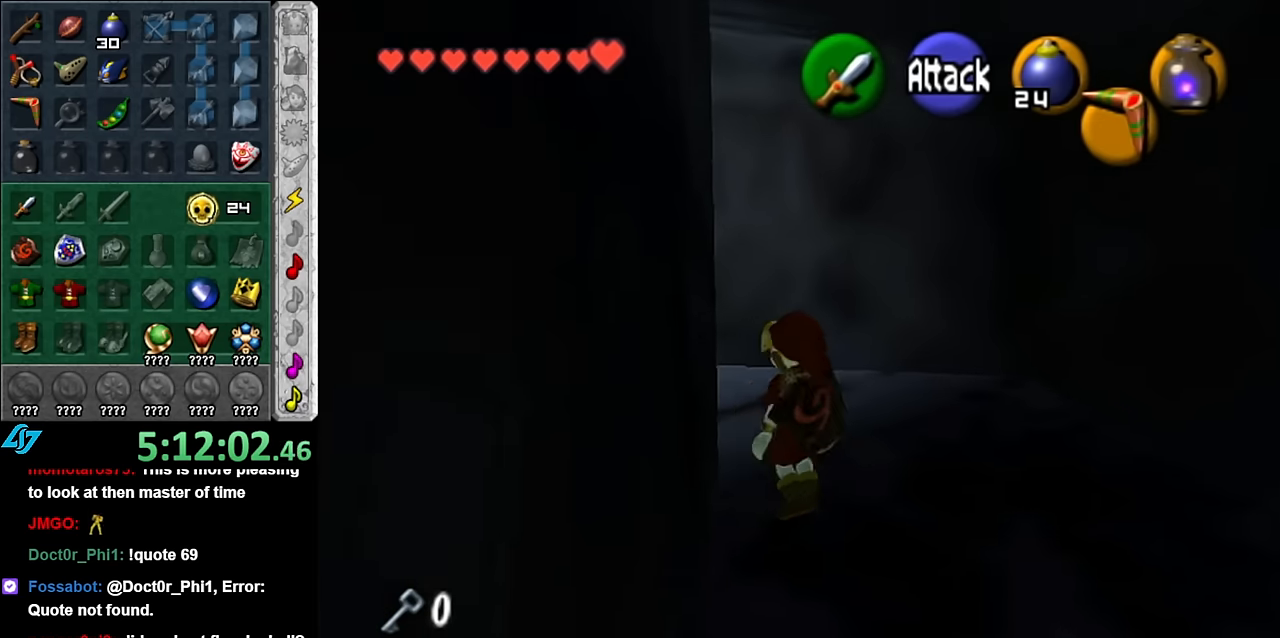
{"buttons": [], "left_stick": "up", "right_stick": "center", "events": [[50, "L1", "down"], [133, "A", "up"], [133, "left_stick", "up"], [333, "L1", "up"]]}
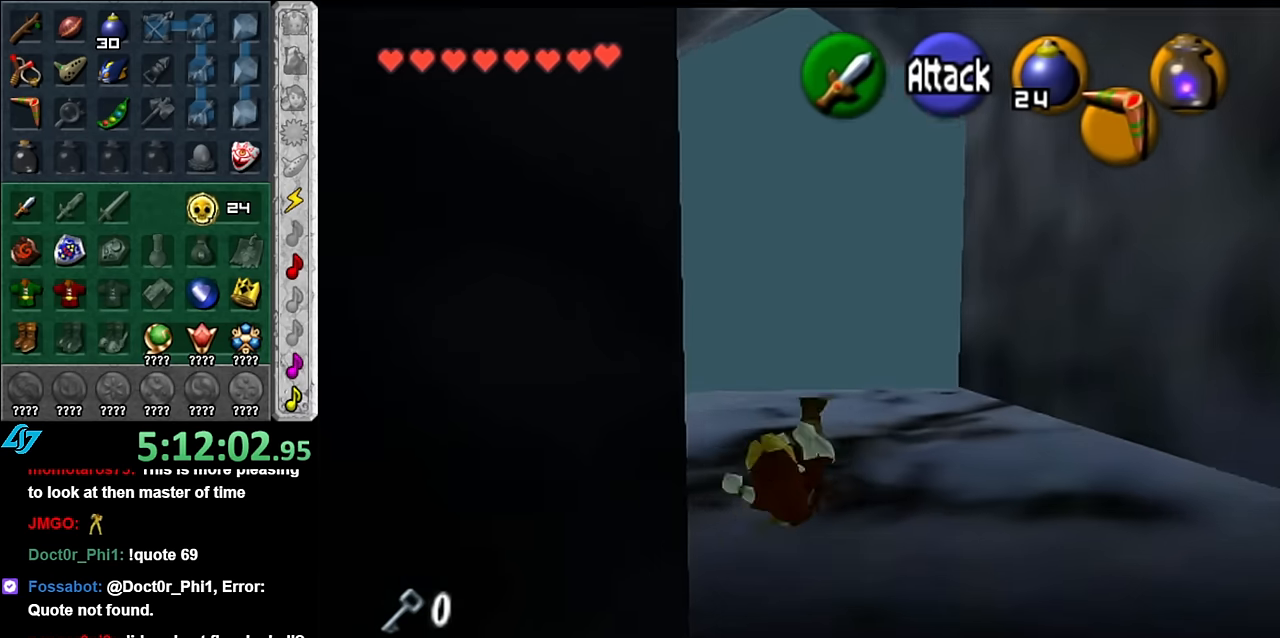
{"buttons": [], "left_stick": "up", "right_stick": "center", "events": []}
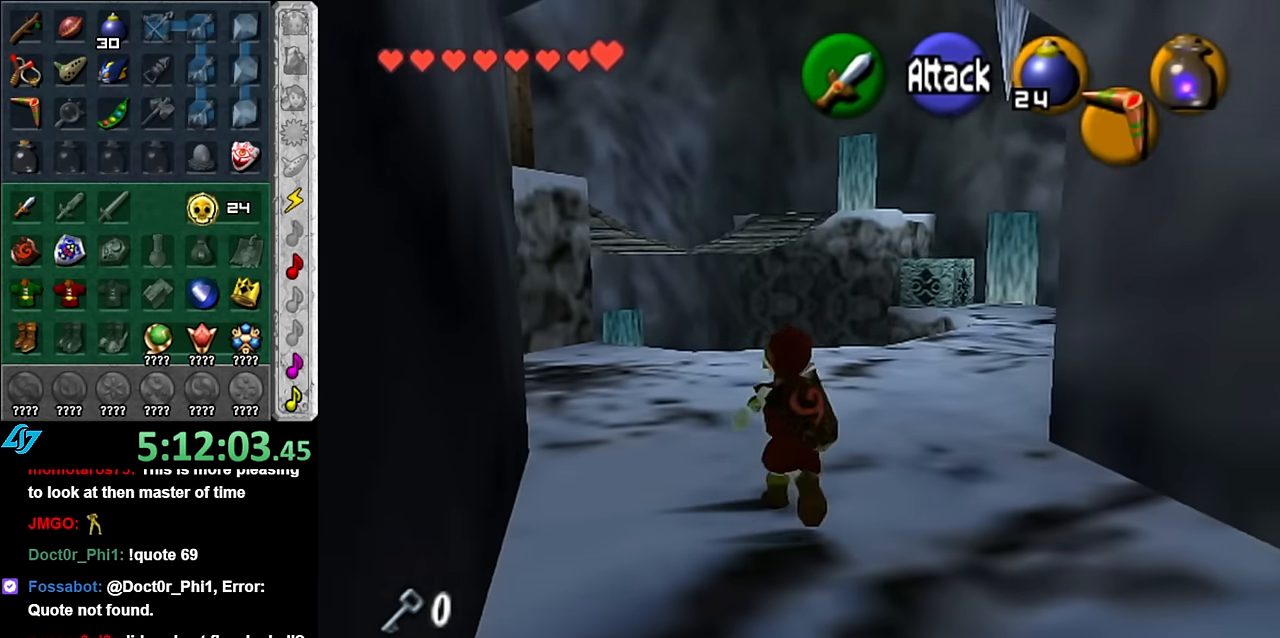
{"buttons": [], "left_stick": "up", "right_stick": "center", "events": []}
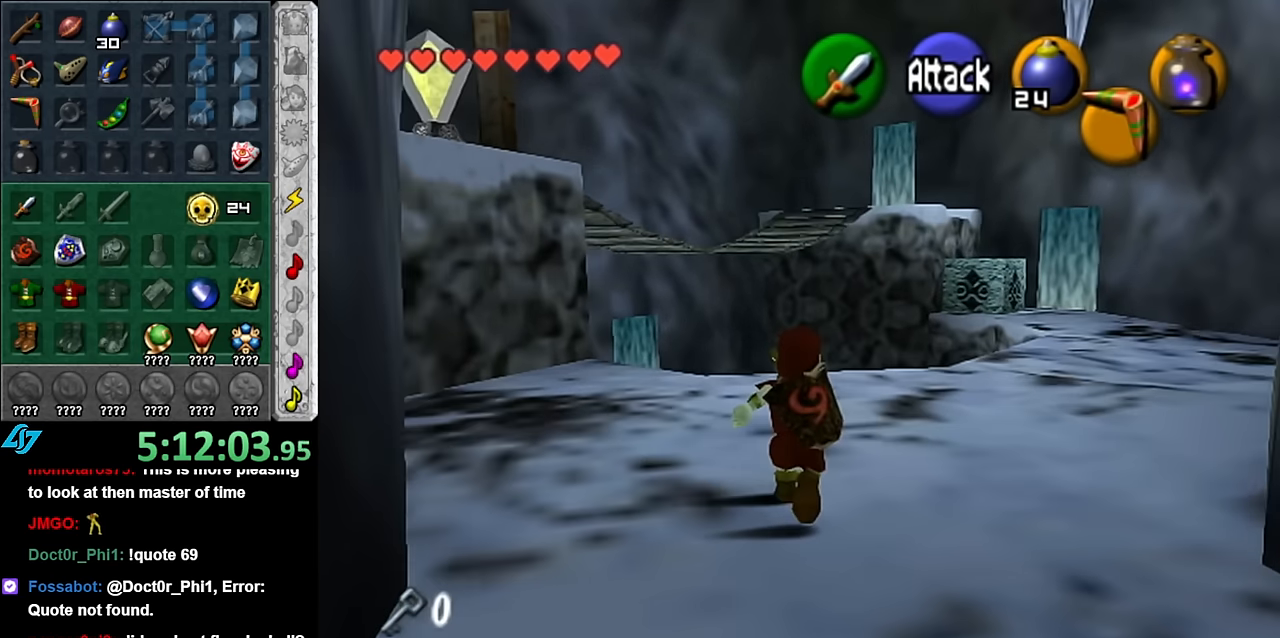
{"buttons": [], "left_stick": "up-left", "right_stick": "center", "events": [[450, "left_stick", "up-left"]]}
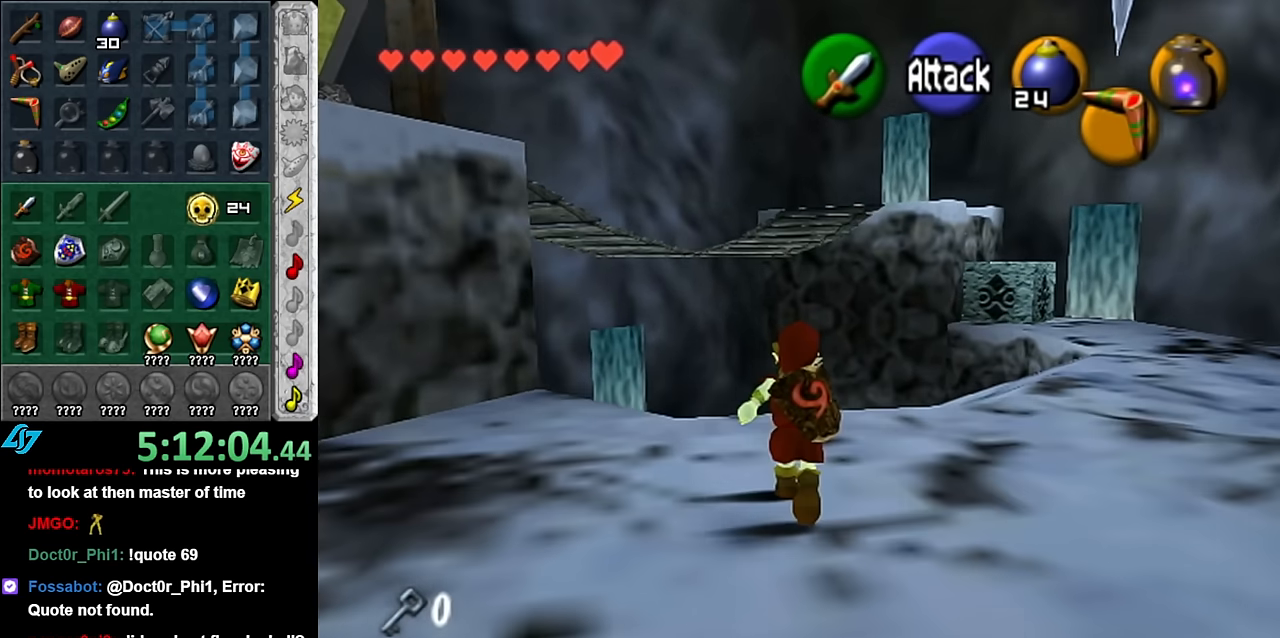
{"buttons": [], "left_stick": "center", "right_stick": "center", "events": [[267, "left_stick", "center"]]}
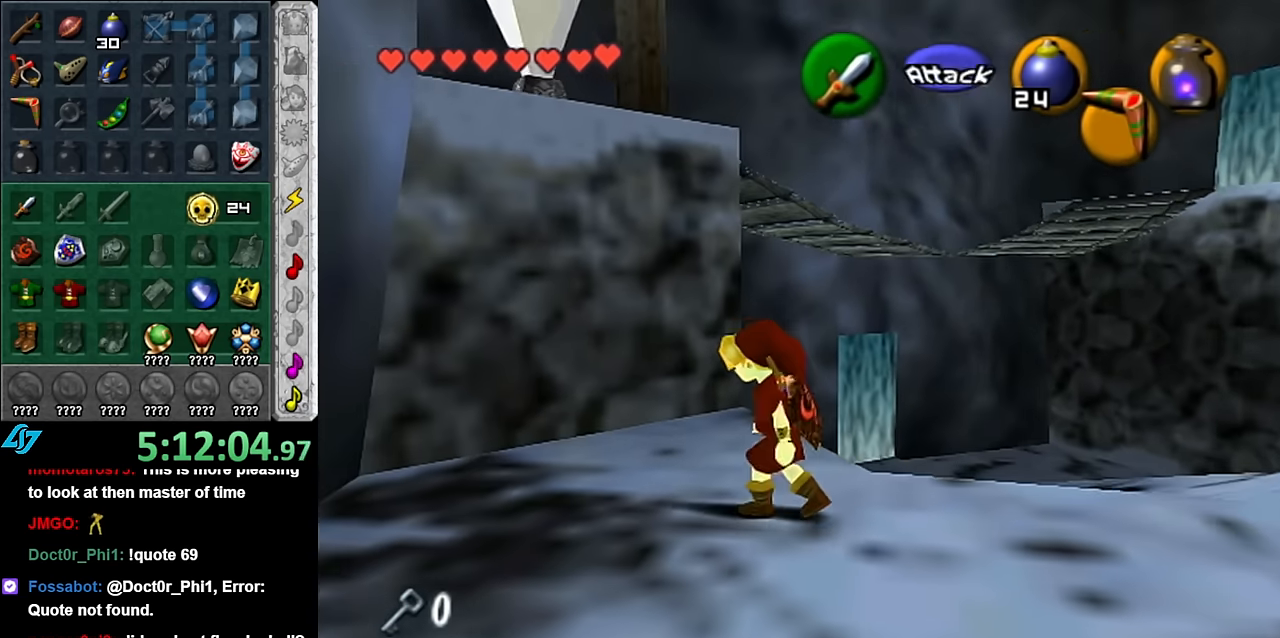
{"buttons": ["A"], "left_stick": "up", "right_stick": "center", "events": [[100, "left_stick", "up"], [300, "A", "down"]]}
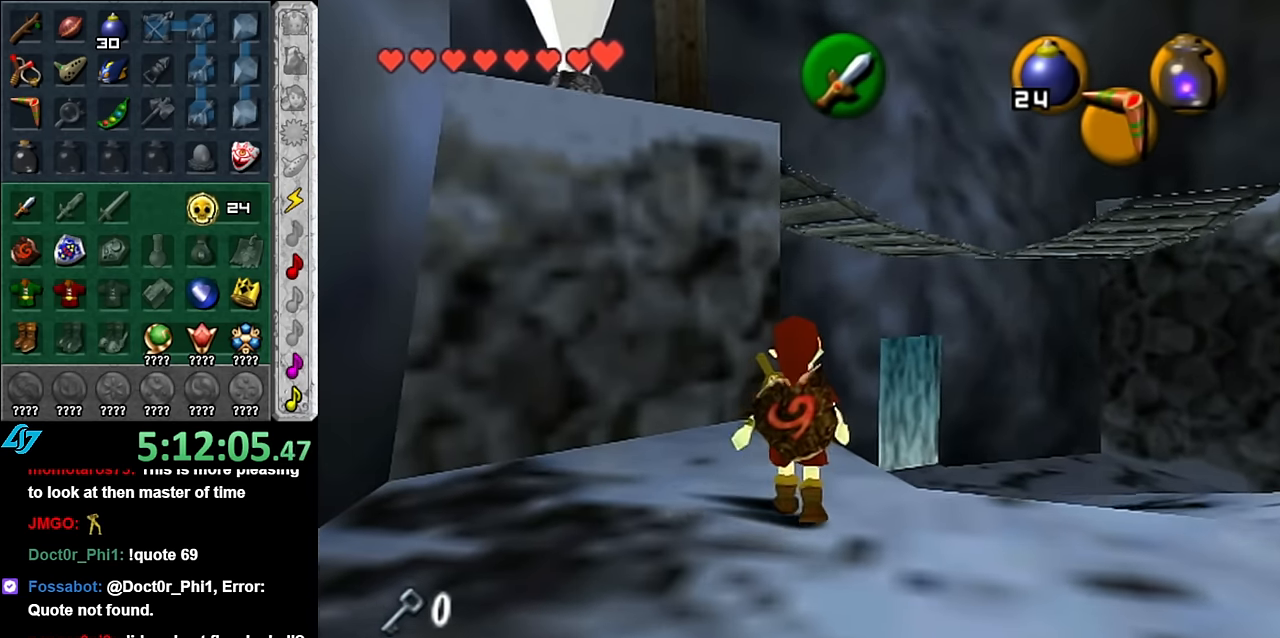
{"buttons": ["A", "B"], "left_stick": "up-right", "right_stick": "center", "events": [[200, "left_stick", "up-right"], [333, "B", "down"]]}